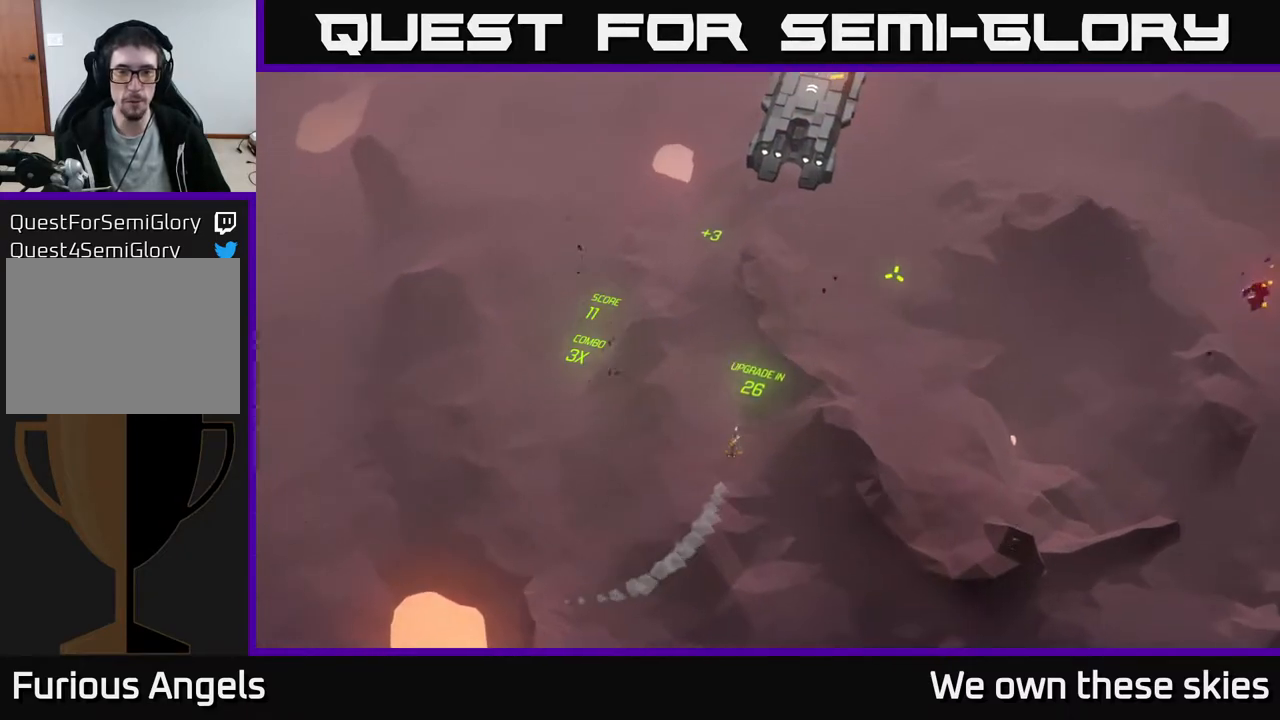
Gameplay with a controller (Xbox layout); each line is a JSON object with the inputs held at the frame after it. "events" lists button and stick changes between this image and that frame as [ms after this image, input, new state], when the widget could be followed in between. Not read: right_stick.
{"buttons": [], "left_stick": "up", "events": [[67, "left_stick", "up"]]}
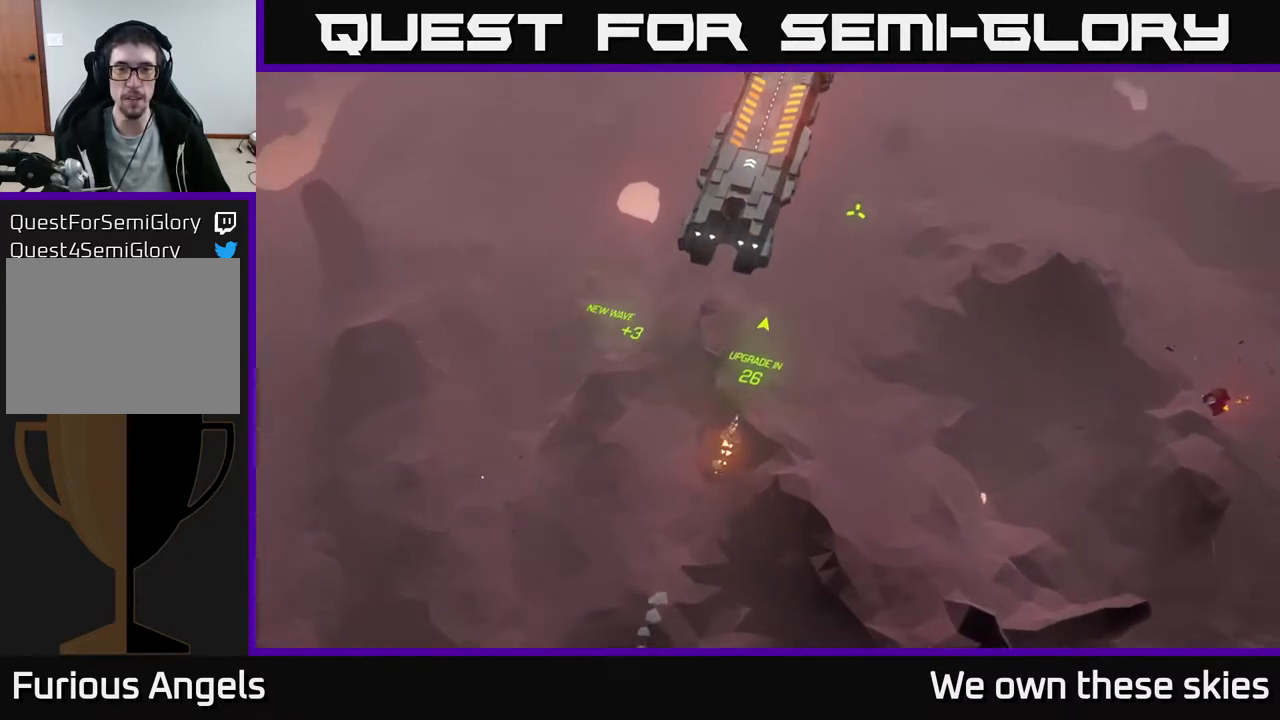
{"buttons": [], "left_stick": "center", "events": [[333, "left_stick", "center"]]}
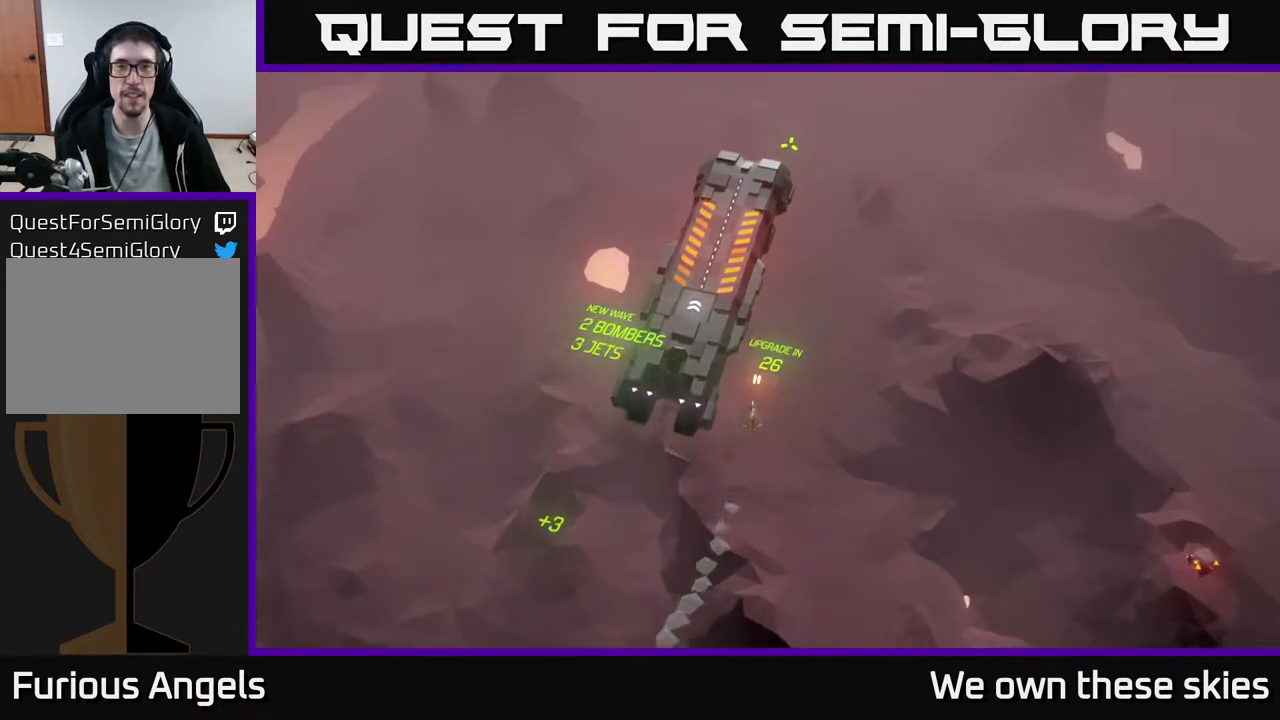
{"buttons": [], "left_stick": "center", "events": []}
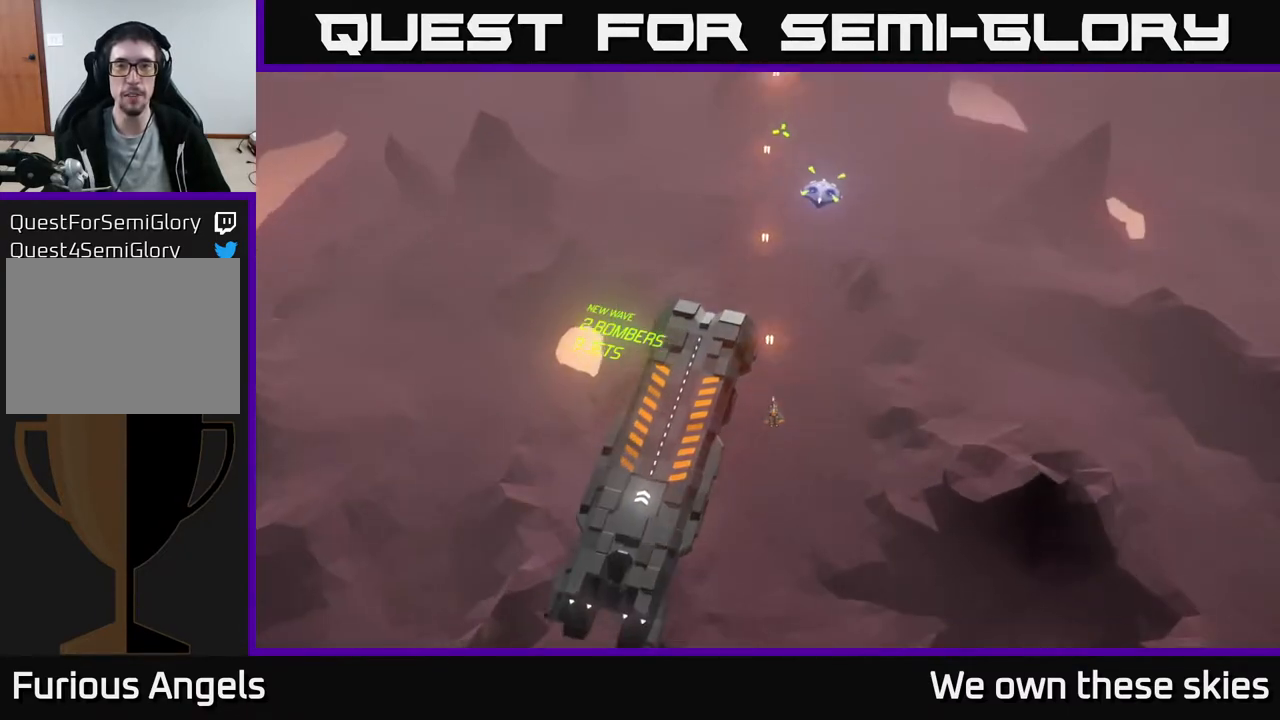
{"buttons": [], "left_stick": "down-left", "events": [[333, "left_stick", "down-left"]]}
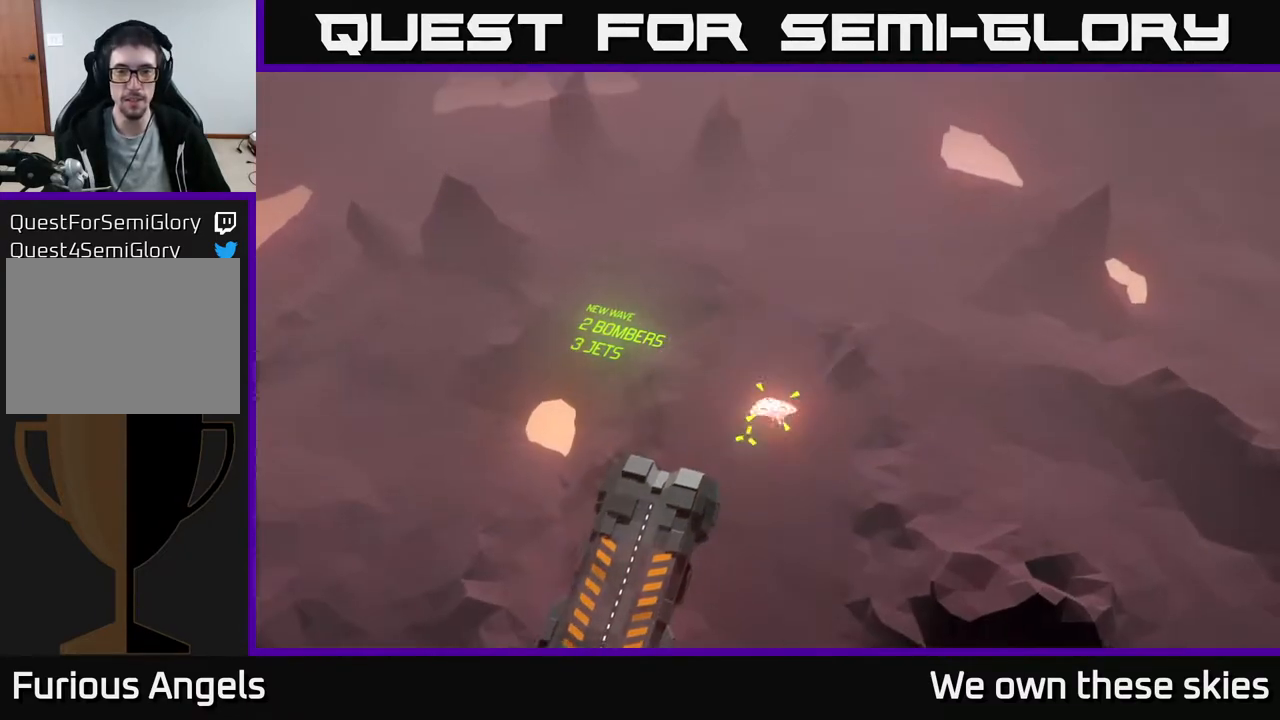
{"buttons": [], "left_stick": "center", "events": [[283, "left_stick", "center"]]}
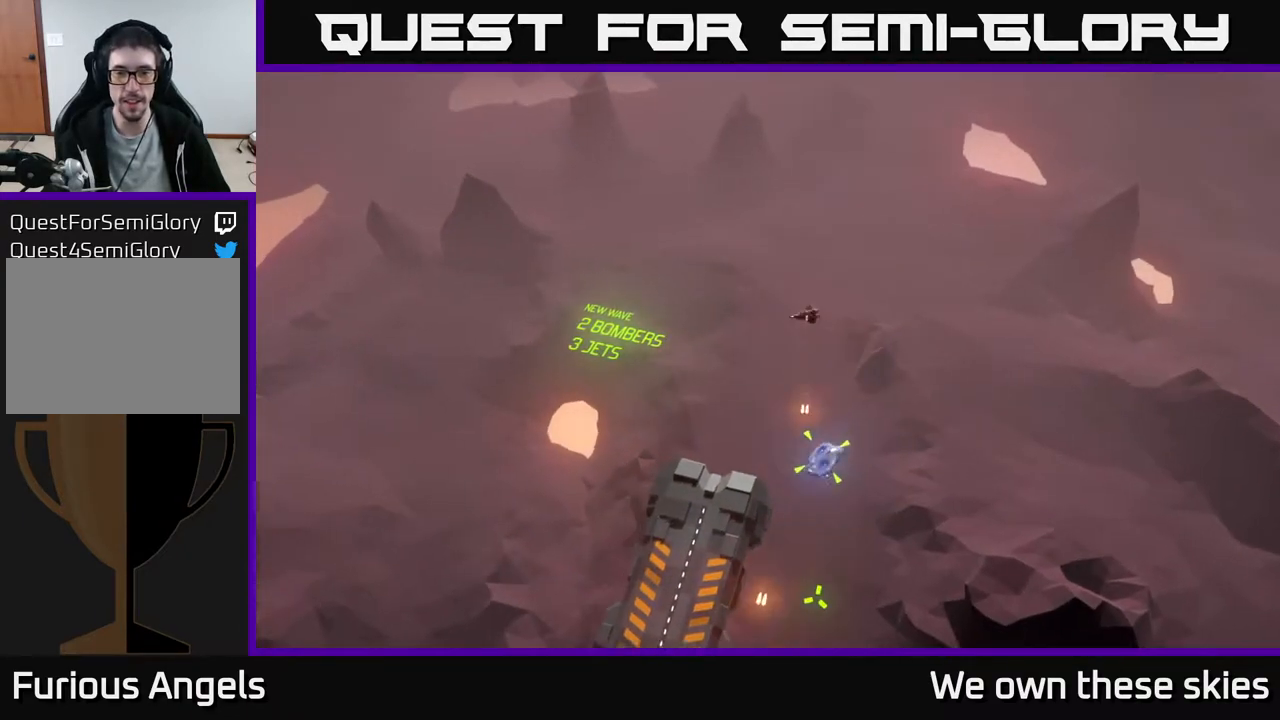
{"buttons": [], "left_stick": "center", "events": []}
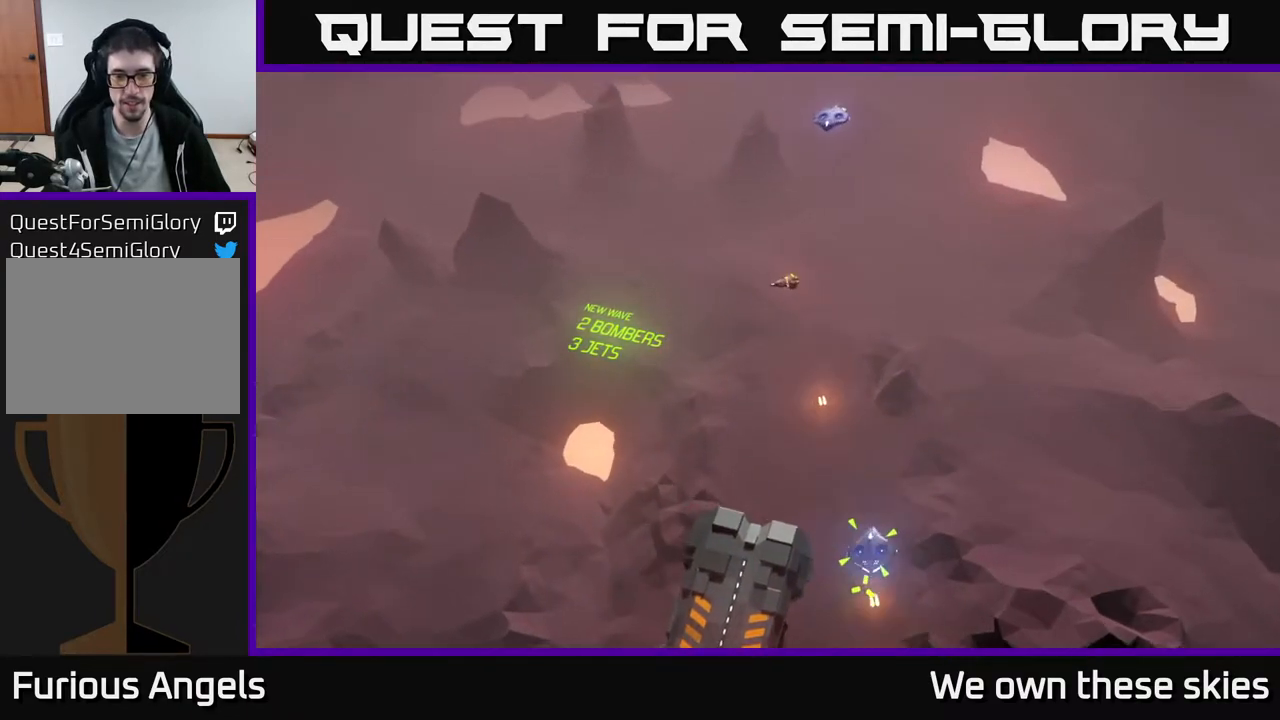
{"buttons": [], "left_stick": "left", "events": [[317, "left_stick", "left"]]}
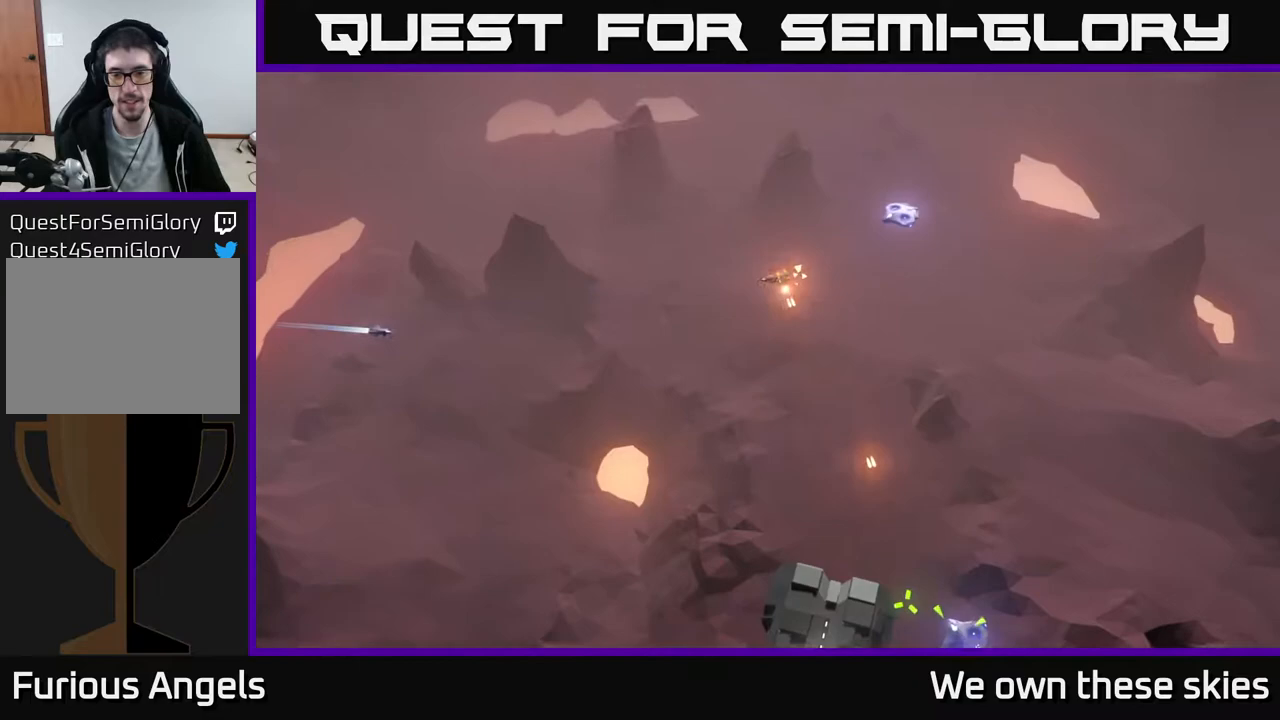
{"buttons": [], "left_stick": "down", "events": [[67, "left_stick", "center"], [217, "left_stick", "down-left"], [450, "left_stick", "down"]]}
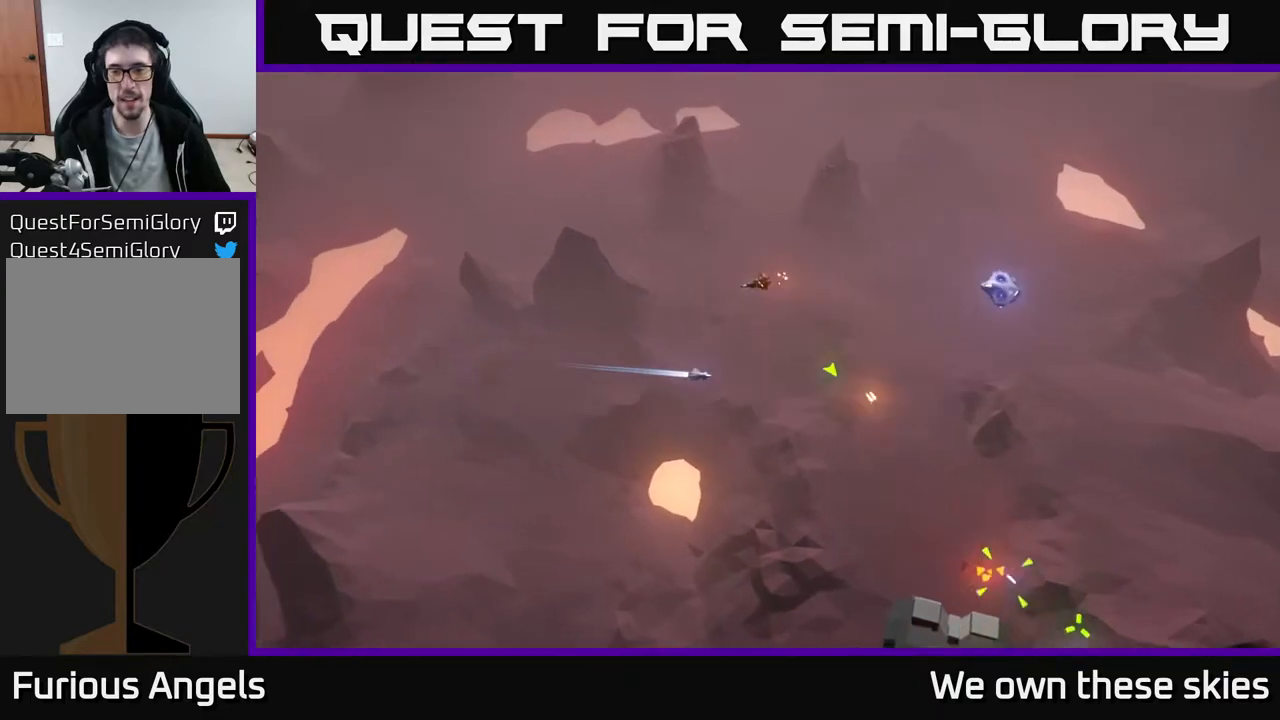
{"buttons": [], "left_stick": "down", "events": [[67, "left_stick", "down-right"], [233, "left_stick", "down"]]}
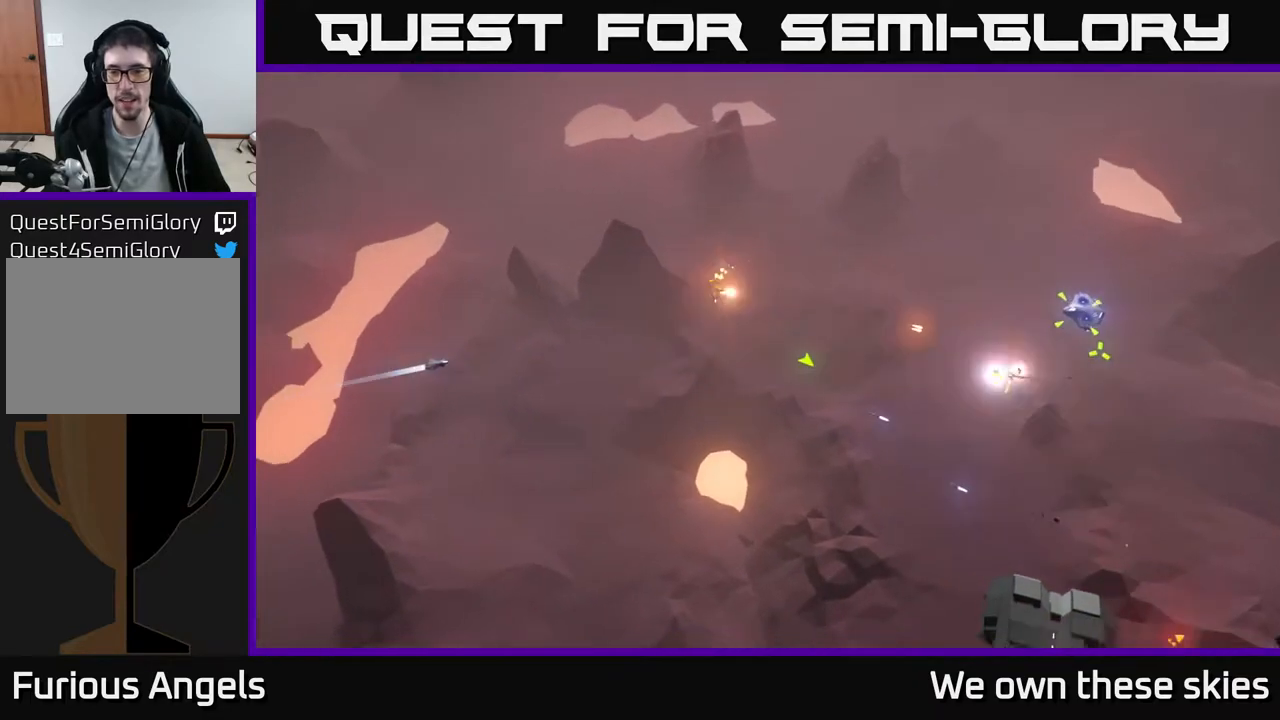
{"buttons": [], "left_stick": "down-left", "events": [[400, "left_stick", "down-left"]]}
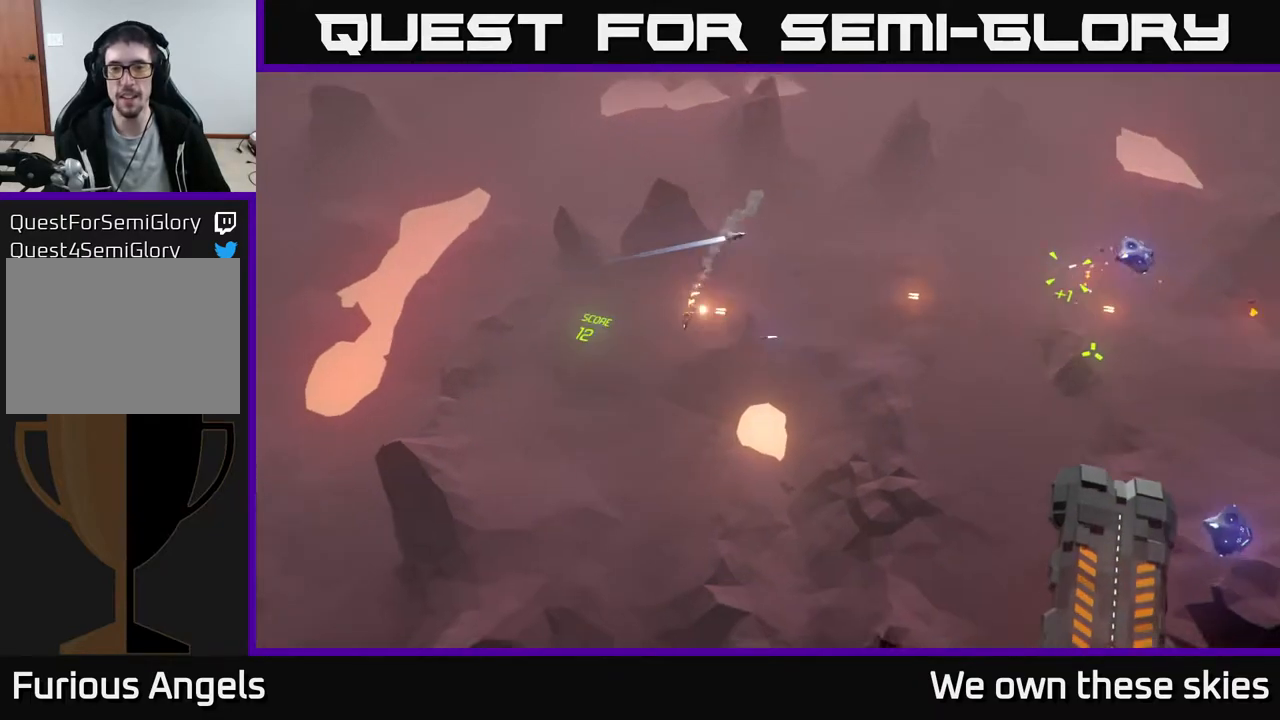
{"buttons": [], "left_stick": "right", "events": [[67, "left_stick", "down-right"], [217, "left_stick", "right"]]}
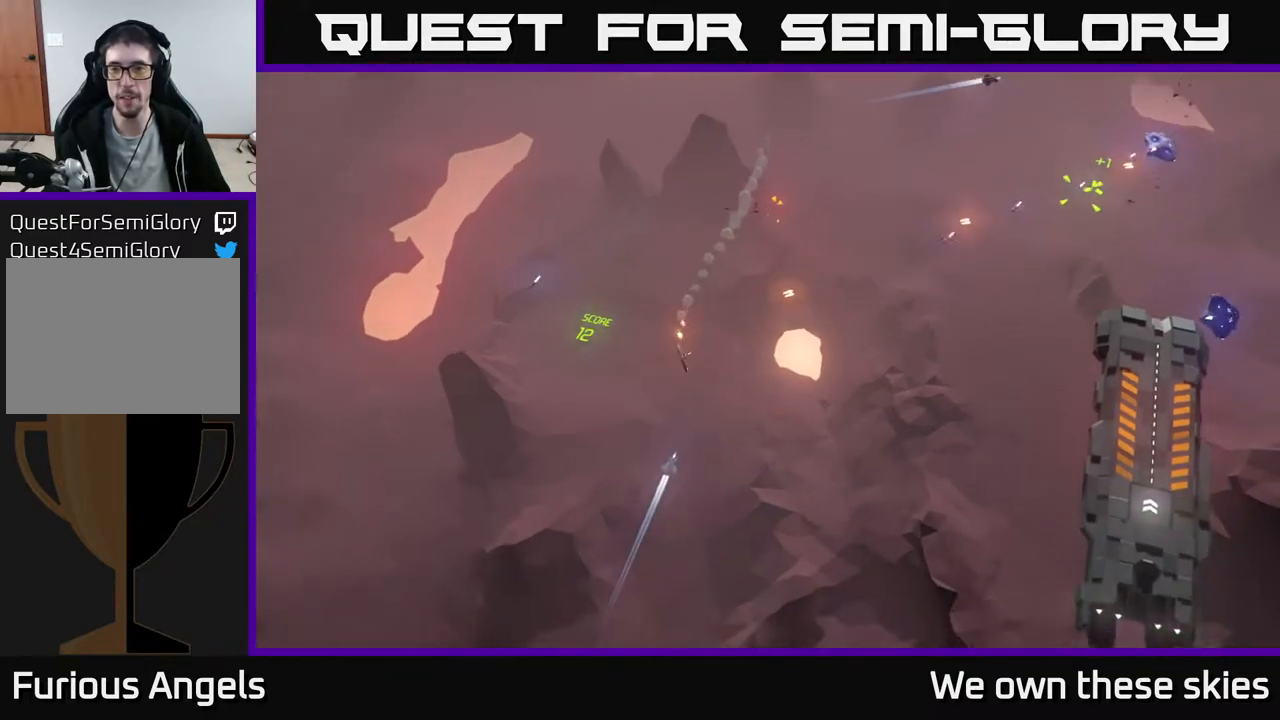
{"buttons": [], "left_stick": "right", "events": [[100, "left_stick", "up-right"], [417, "left_stick", "right"]]}
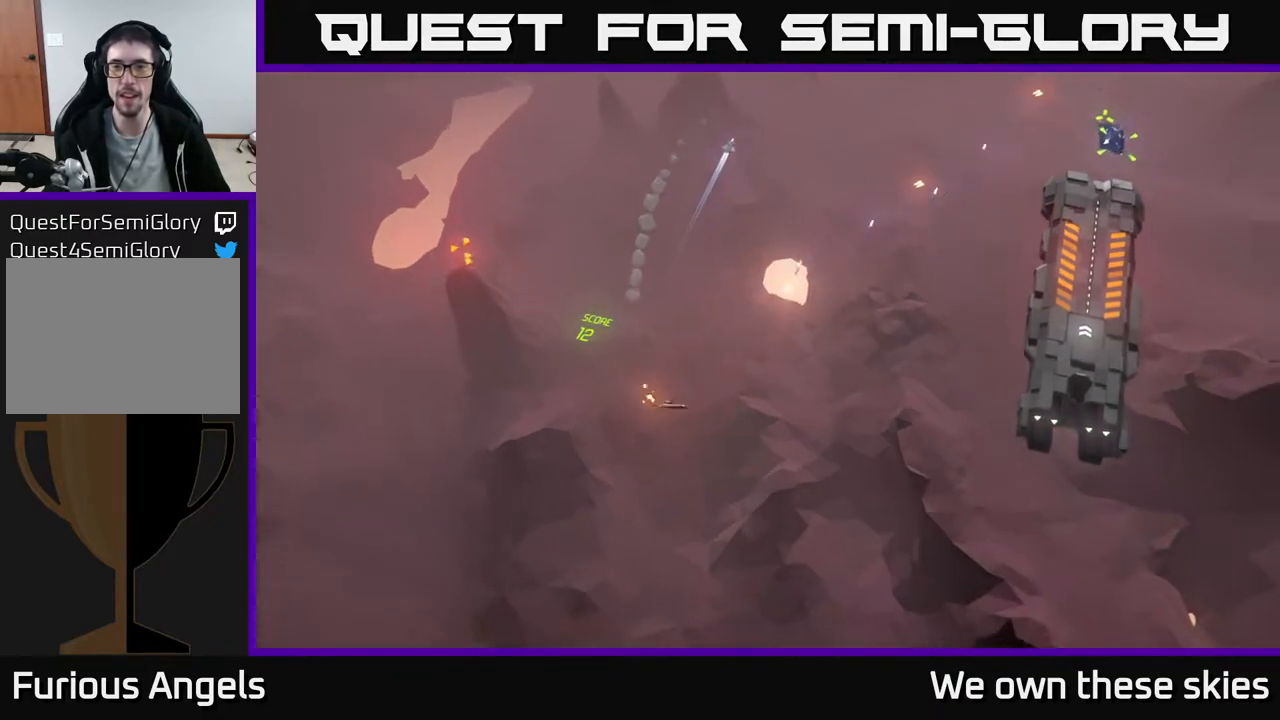
{"buttons": [], "left_stick": "up-right", "events": [[317, "left_stick", "up-right"]]}
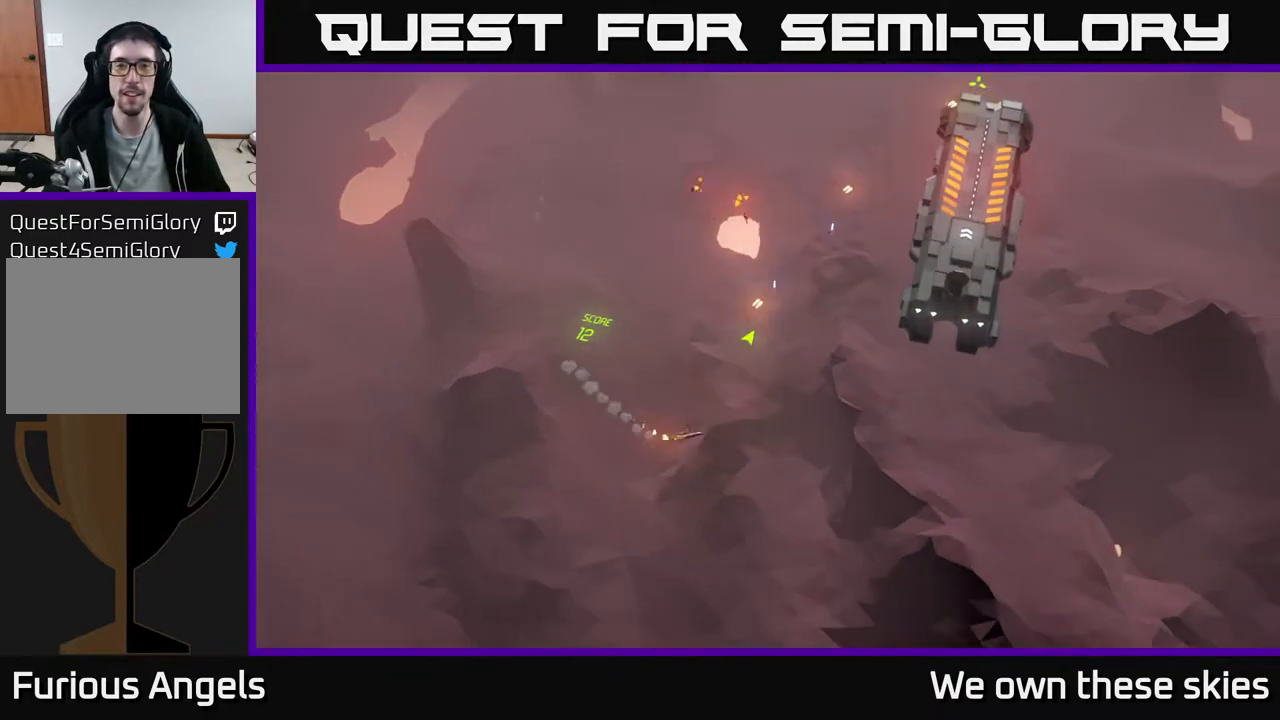
{"buttons": [], "left_stick": "up", "events": [[17, "left_stick", "up"]]}
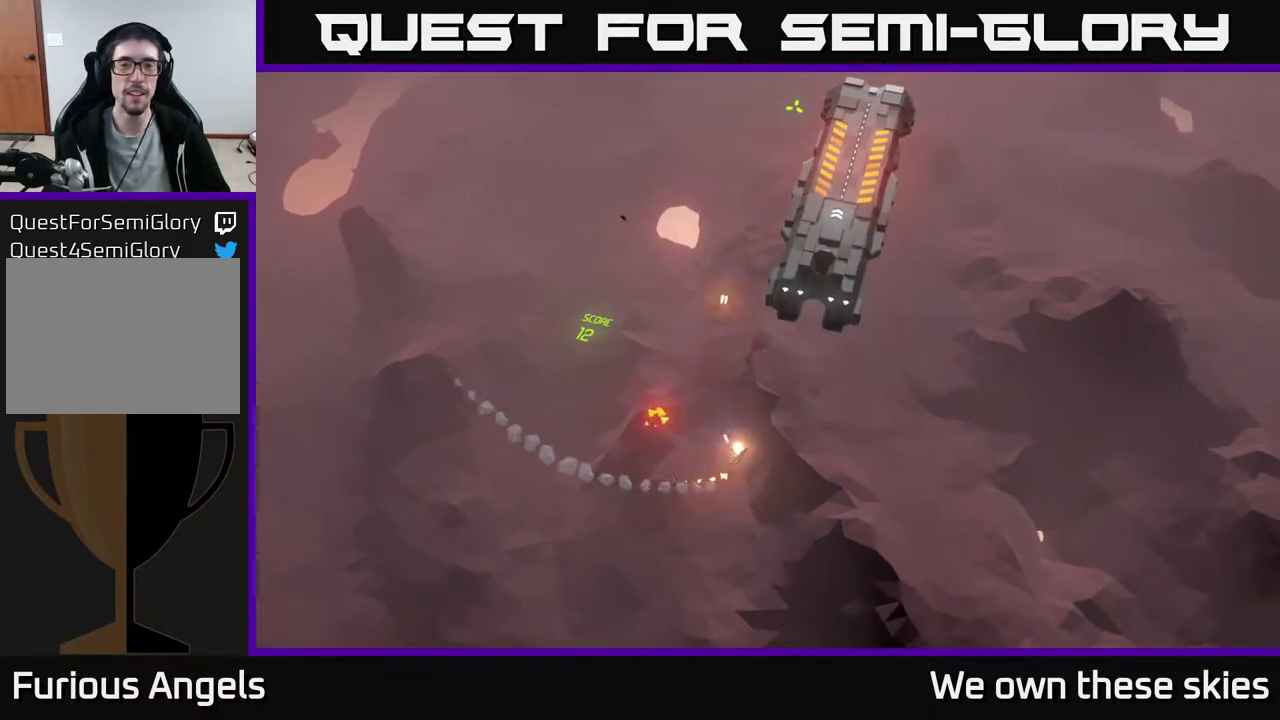
{"buttons": [], "left_stick": "up-left", "events": [[33, "left_stick", "up-left"]]}
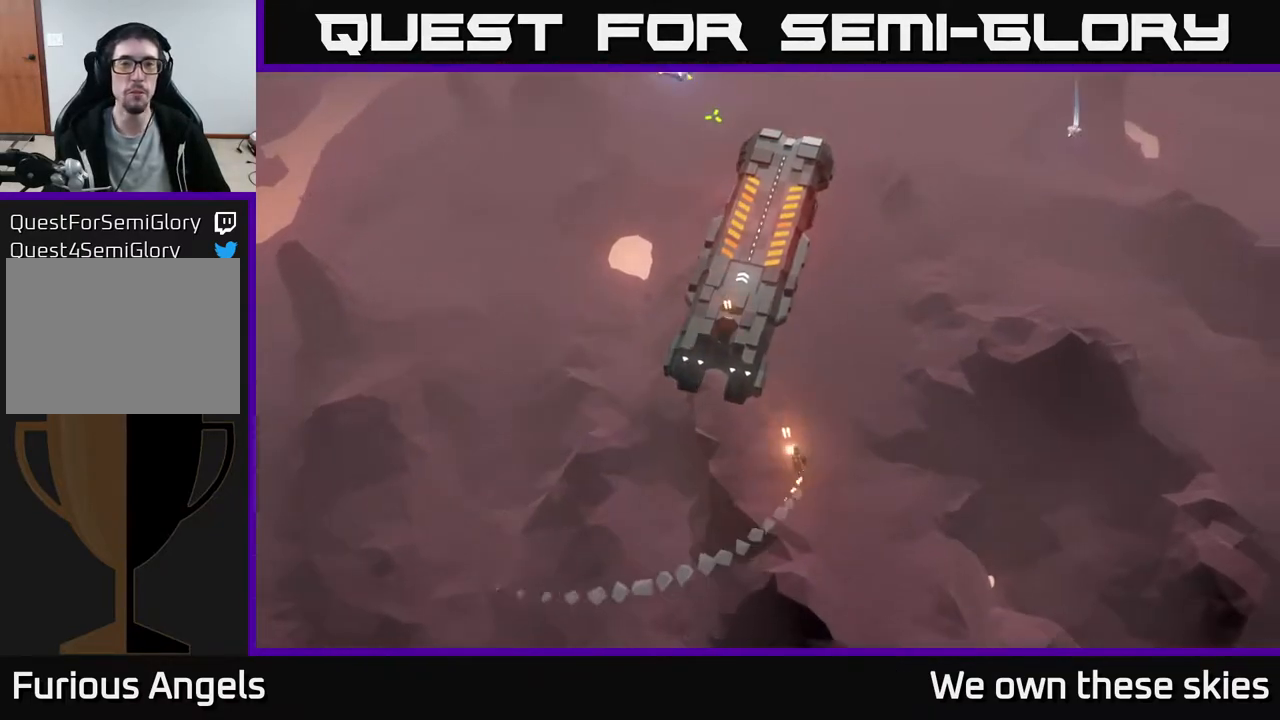
{"buttons": [], "left_stick": "left", "events": [[217, "left_stick", "center"], [417, "left_stick", "left"]]}
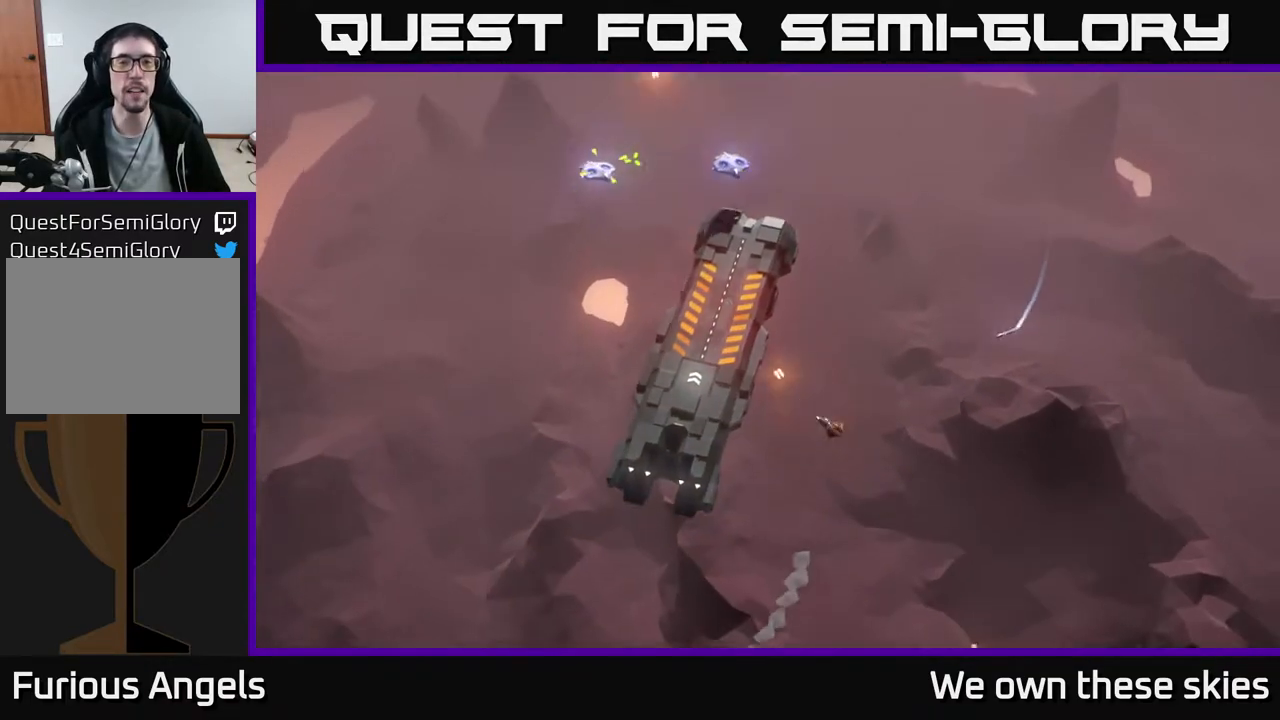
{"buttons": [], "left_stick": "center", "events": [[200, "left_stick", "center"]]}
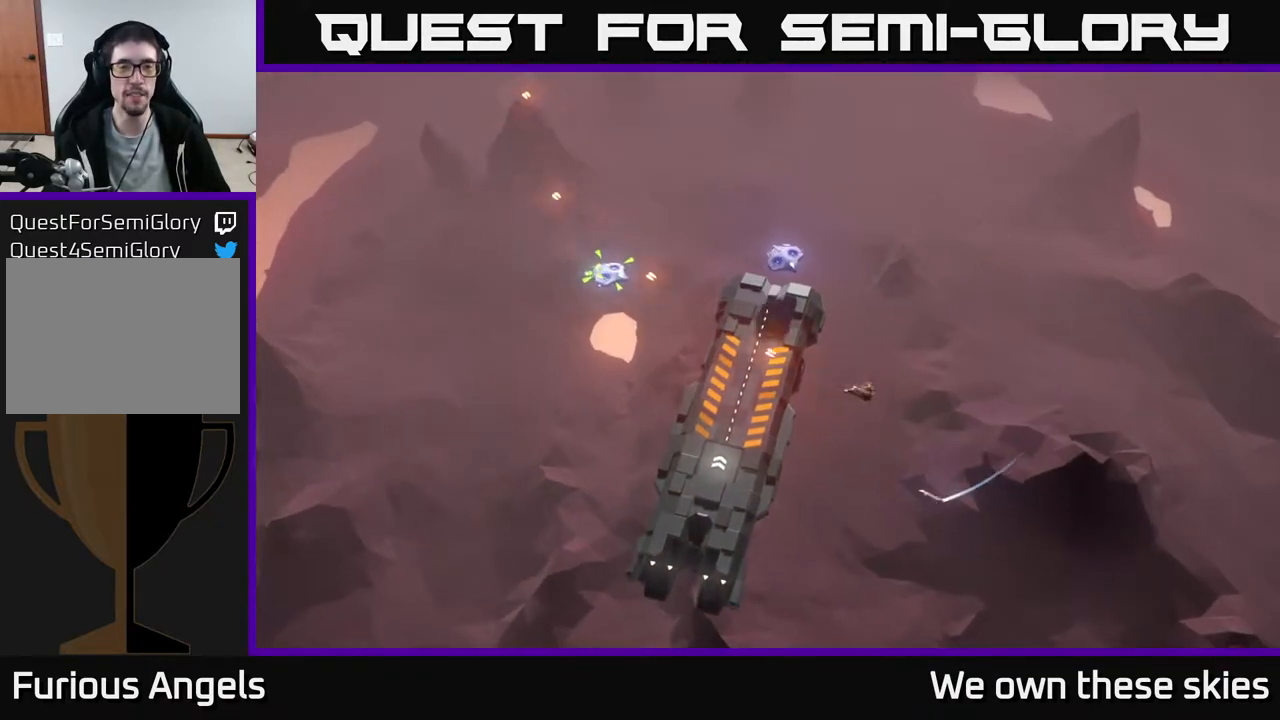
{"buttons": [], "left_stick": "center", "events": []}
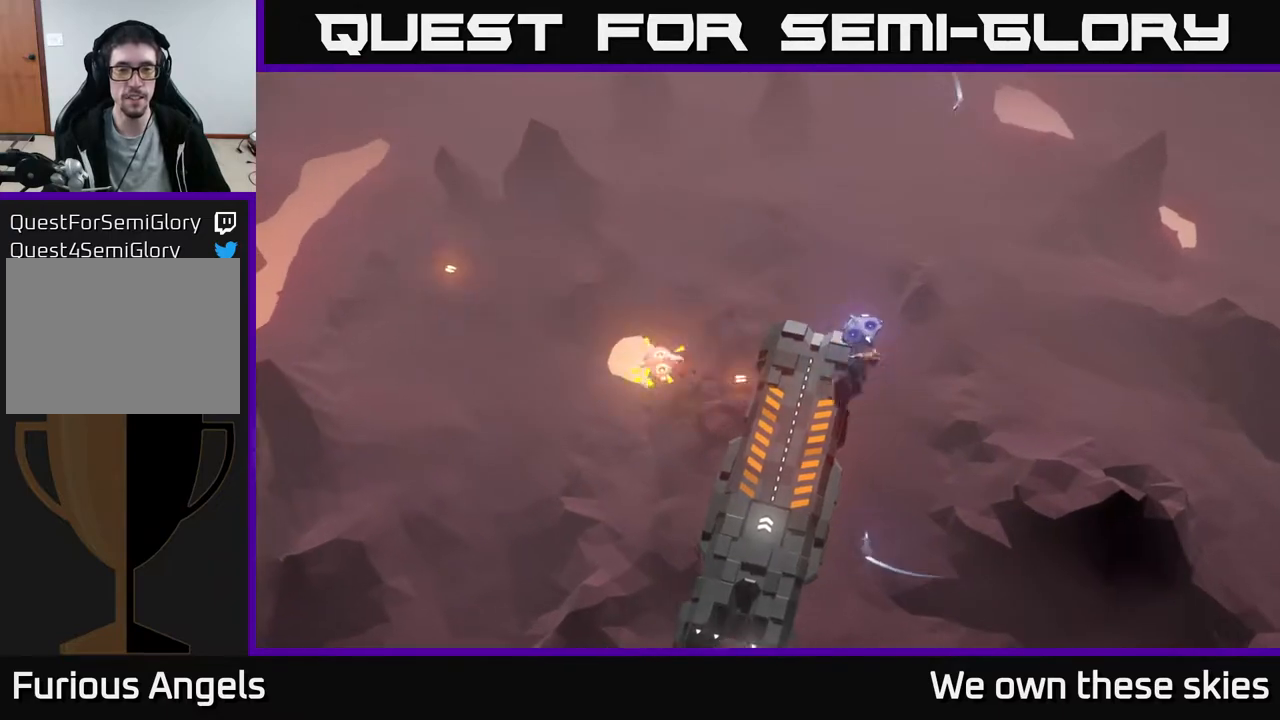
{"buttons": [], "left_stick": "center", "events": [[17, "left_stick", "left"], [317, "left_stick", "center"]]}
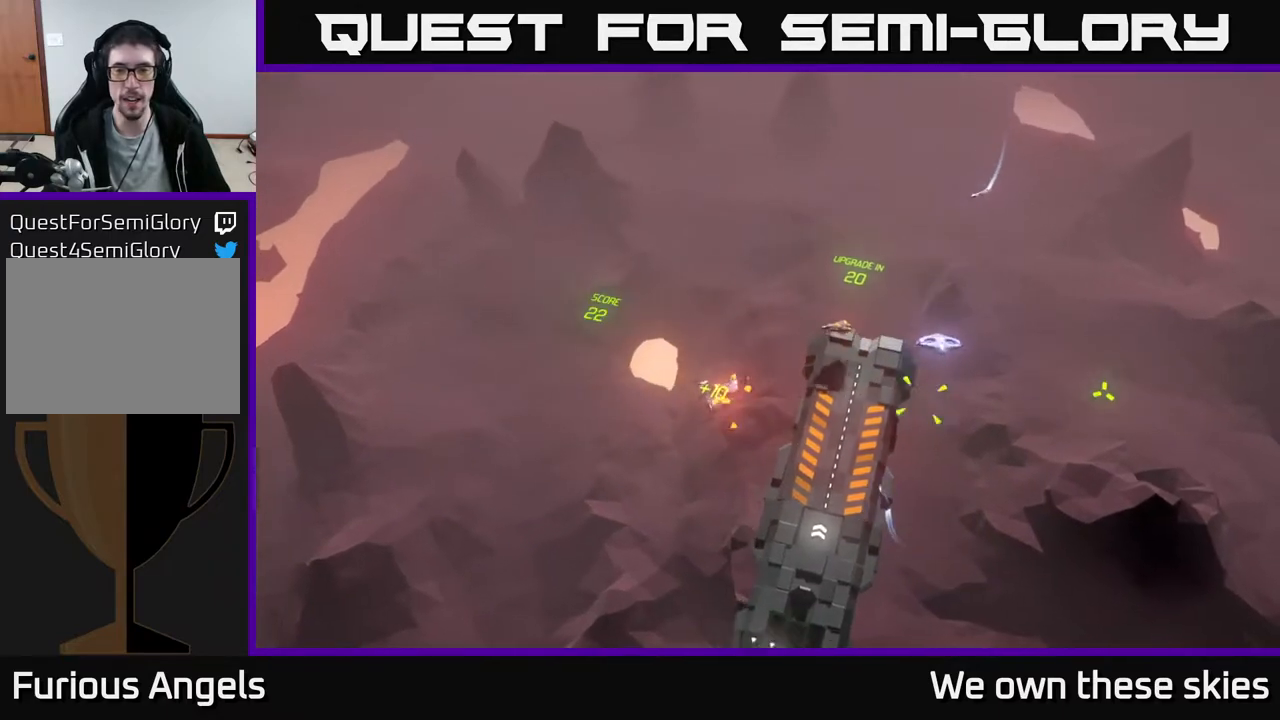
{"buttons": [], "left_stick": "center", "events": []}
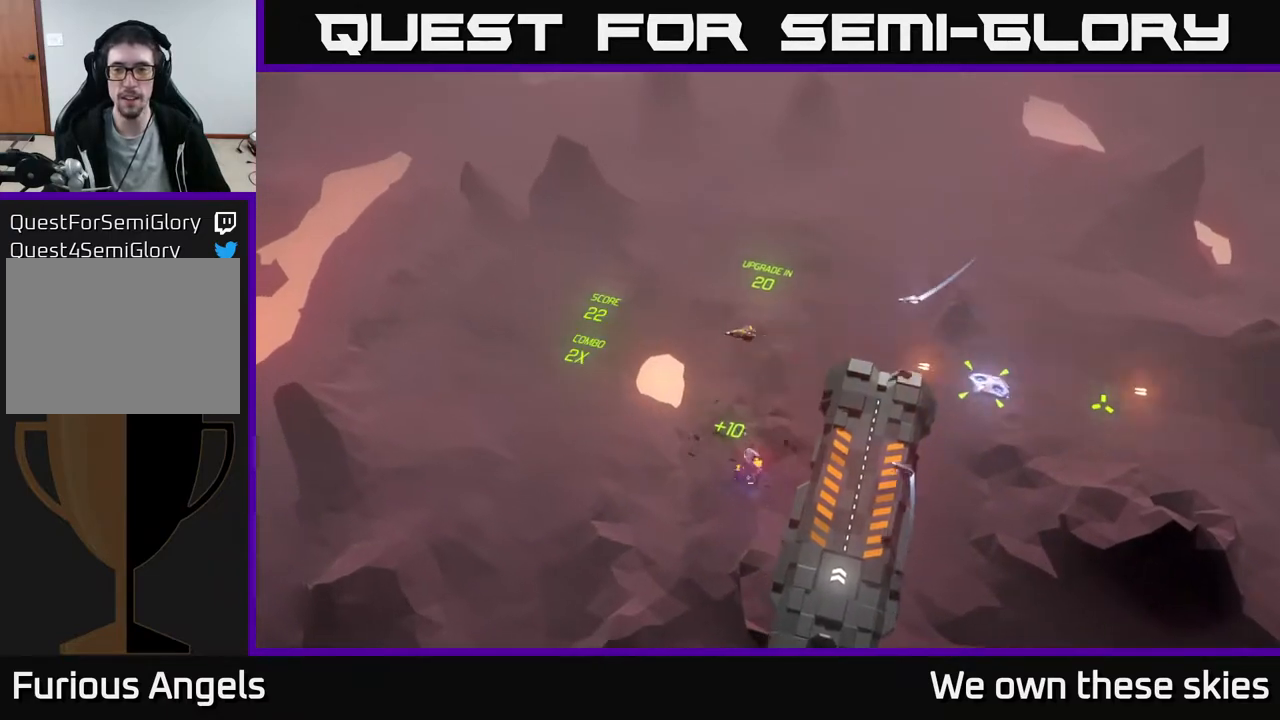
{"buttons": [], "left_stick": "center", "events": []}
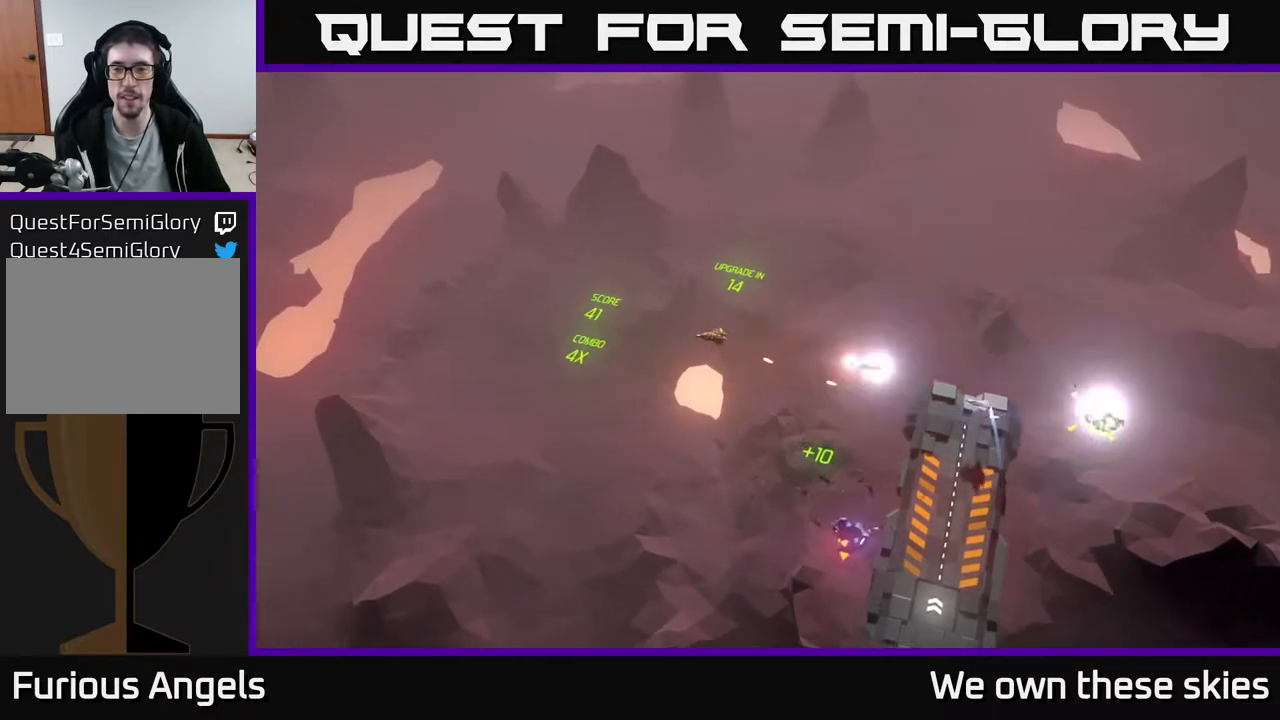
{"buttons": [], "left_stick": "down-left", "events": [[167, "left_stick", "down-left"]]}
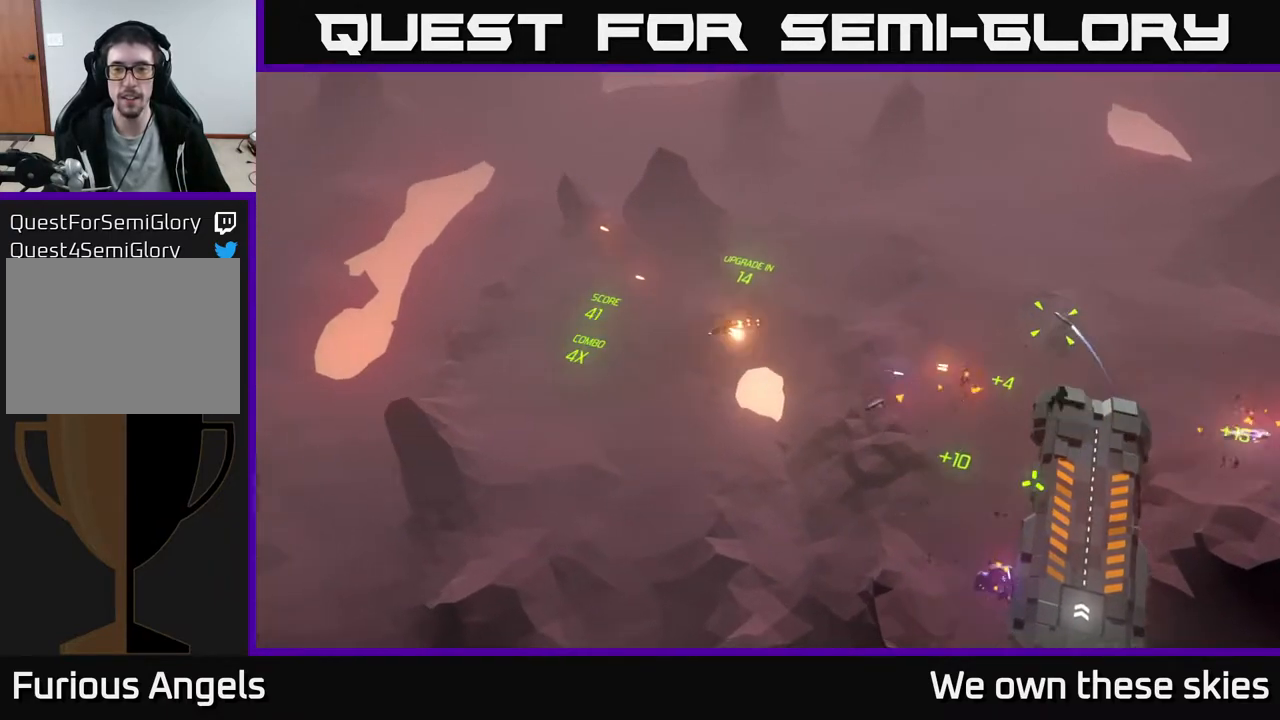
{"buttons": [], "left_stick": "down-right", "events": [[33, "left_stick", "down"], [183, "left_stick", "down-right"]]}
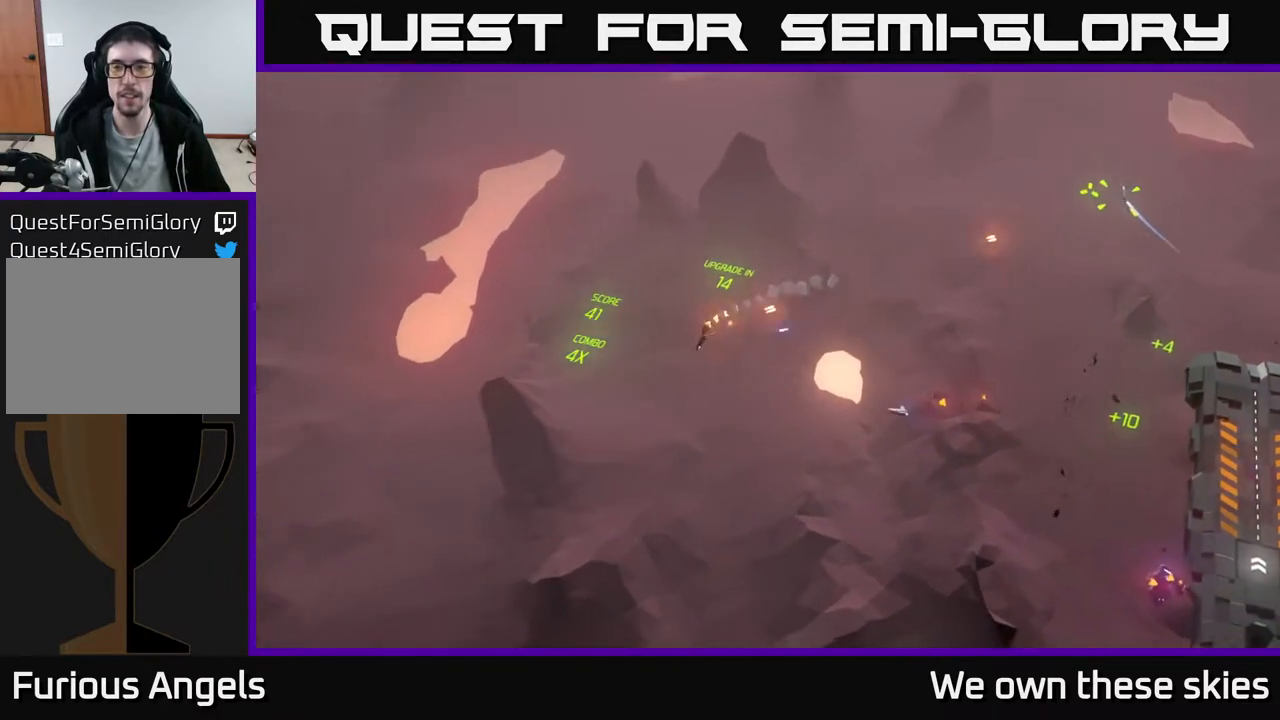
{"buttons": [], "left_stick": "right", "events": [[400, "left_stick", "right"]]}
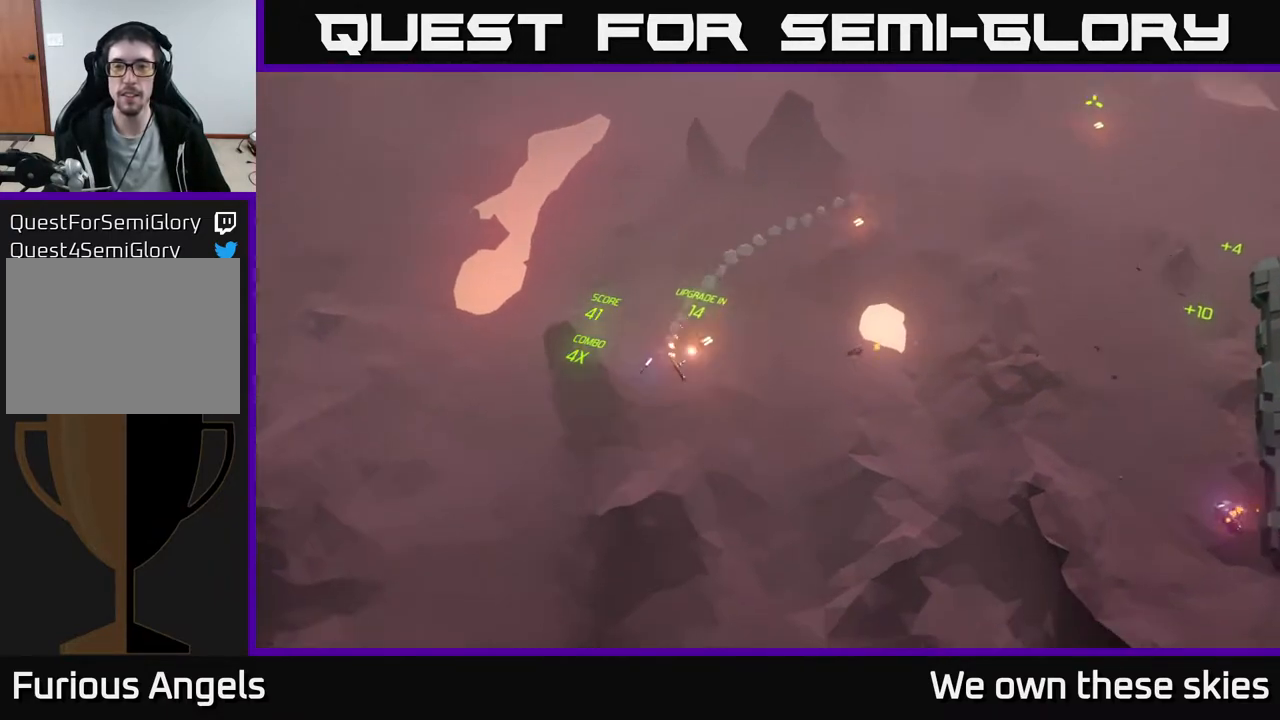
{"buttons": [], "left_stick": "right", "events": []}
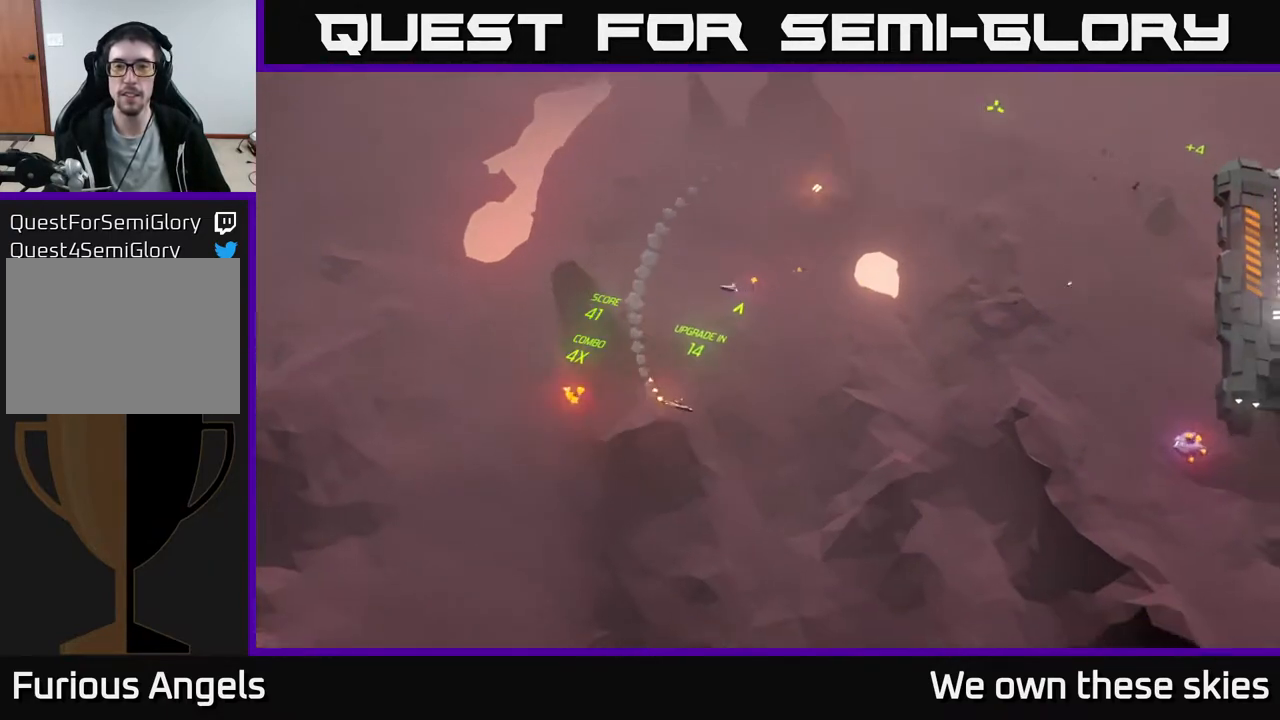
{"buttons": [], "left_stick": "up", "events": [[133, "left_stick", "up"]]}
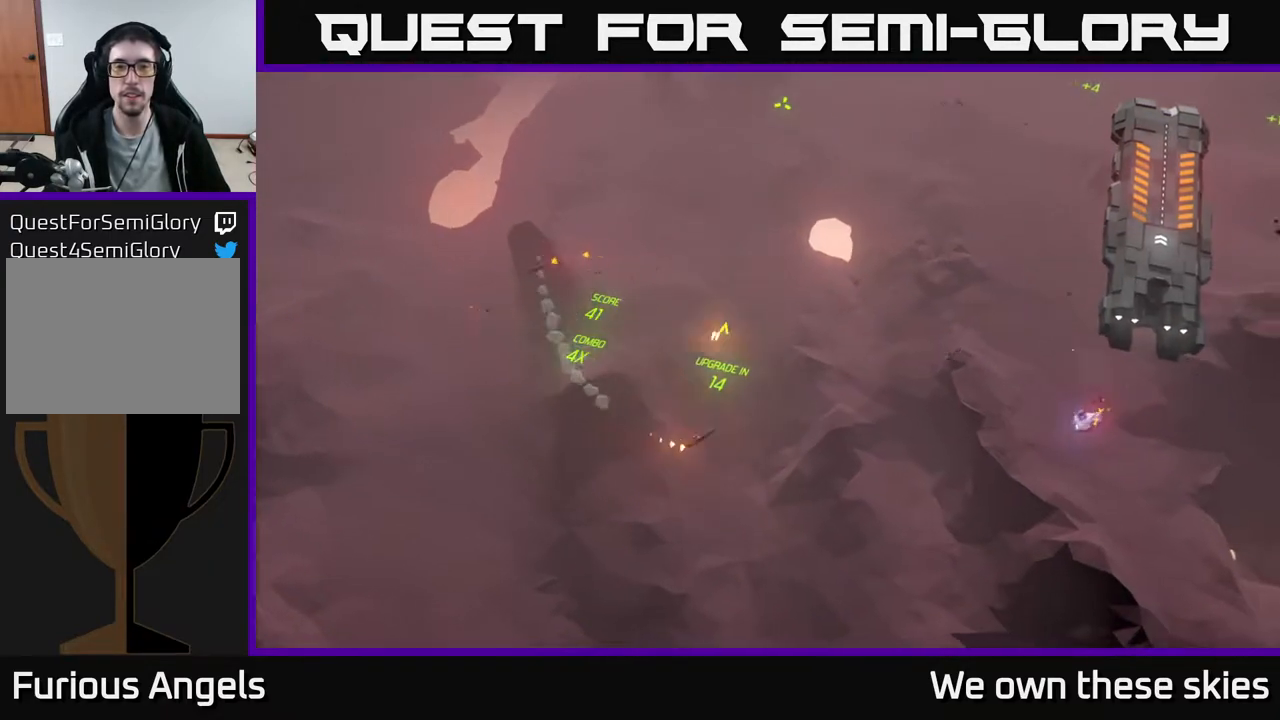
{"buttons": [], "left_stick": "center", "events": [[83, "left_stick", "center"]]}
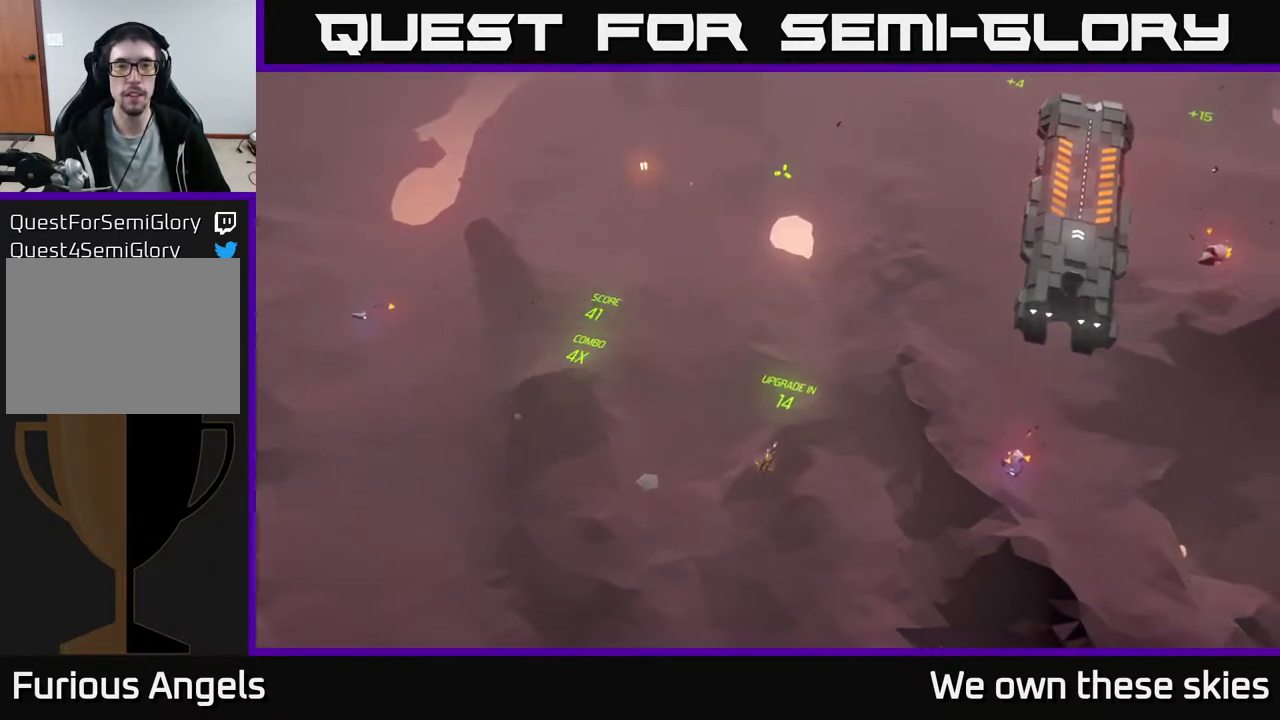
{"buttons": [], "left_stick": "center", "events": []}
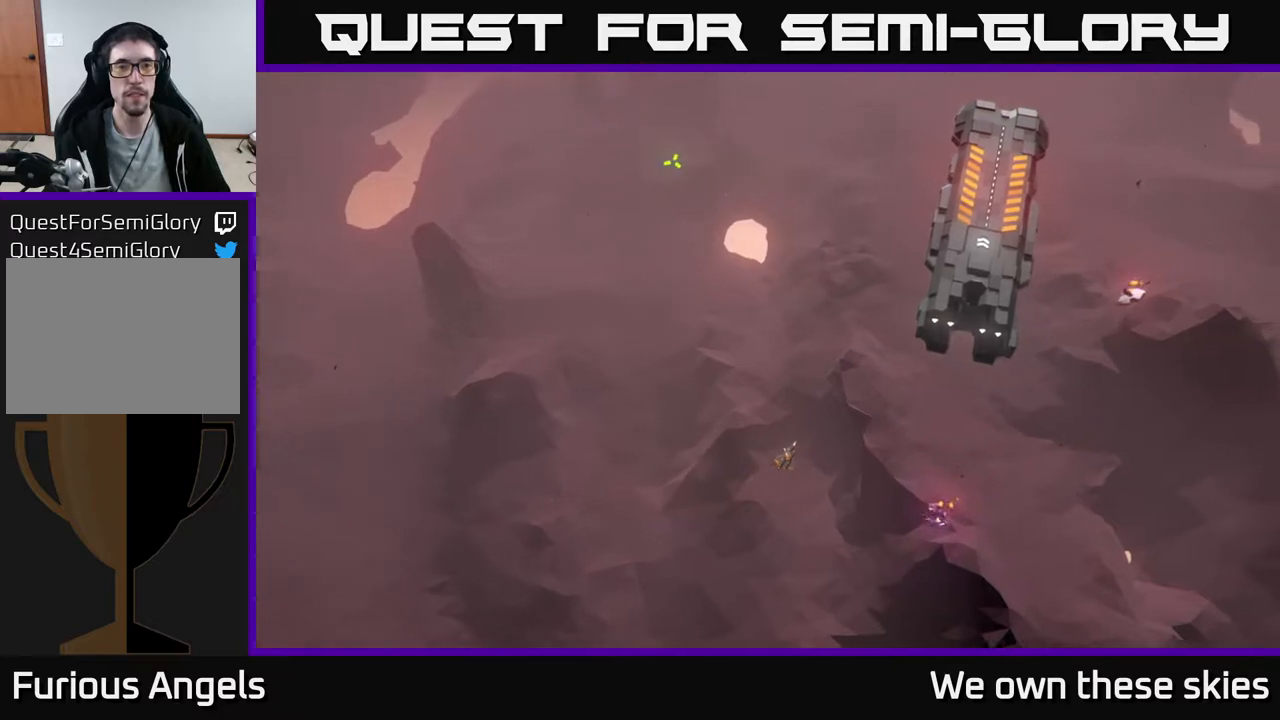
{"buttons": [], "left_stick": "up-left", "events": [[367, "left_stick", "up-left"]]}